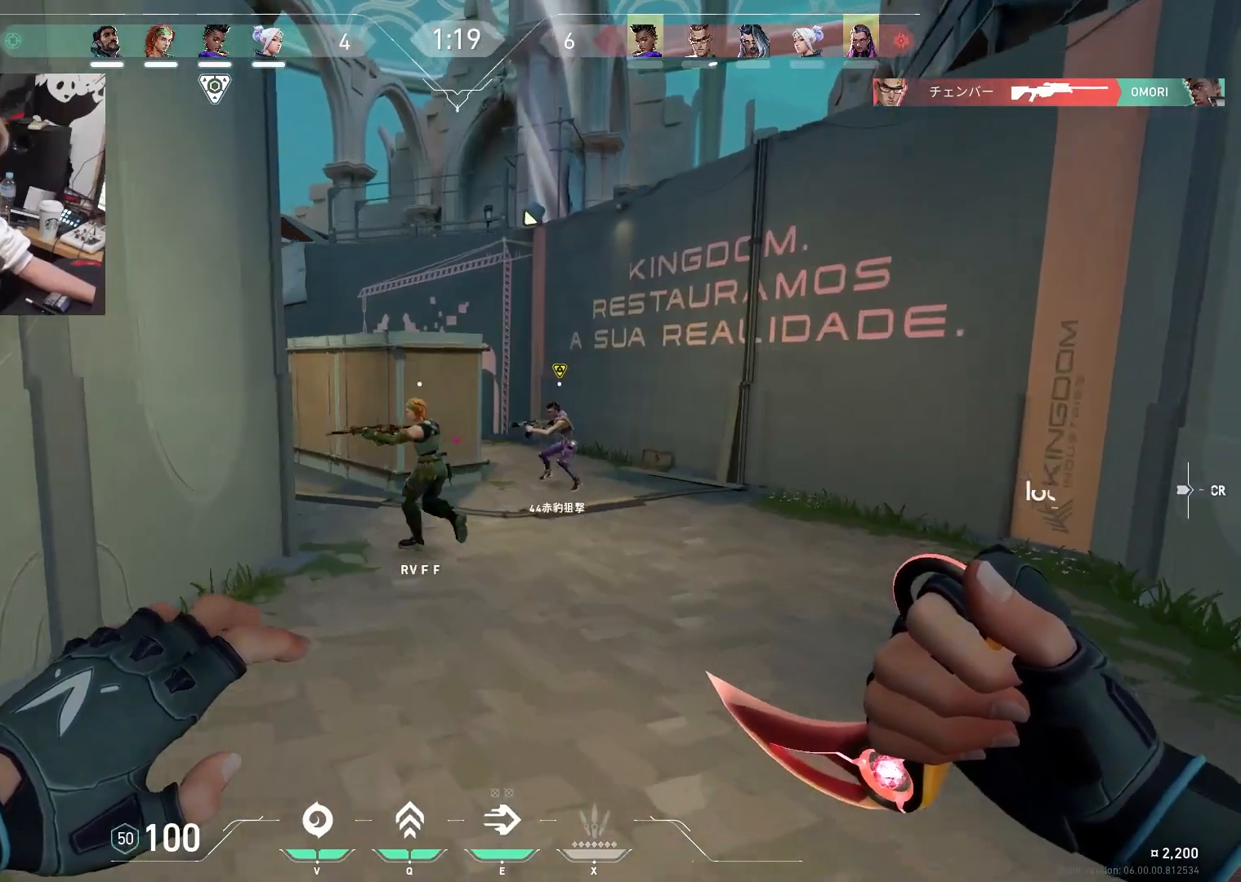
Gameplay with keyboard; each line is a JSON object with the keys held at the frame after it. "events" lists presses ("down") and releases ("up") of "1", "2", "3", "4", "5", "a", "alt", "c", "caps_lock", "ctrl", "d", "e", "f", "g", "q", "r", "s", "shift", "space", "t", "tab", "v", "w", "x" and "z" between this image and that frame as [ms after this image, input, new state], when the widget could be followed in between. No other keys are recorded. Mouse input is not recorded.
{"keys": ["shift", "w"], "events": []}
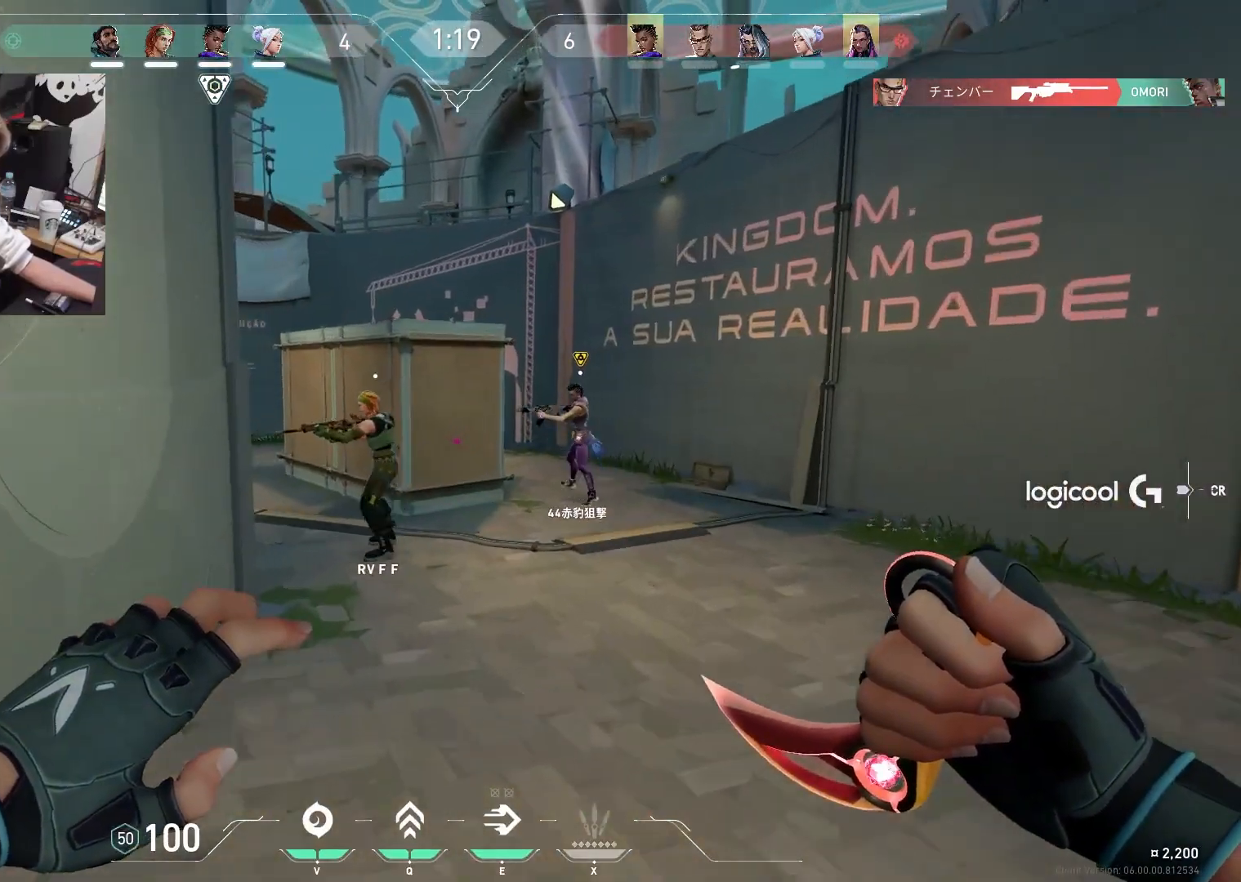
{"keys": ["w"], "events": [[267, "shift", "up"]]}
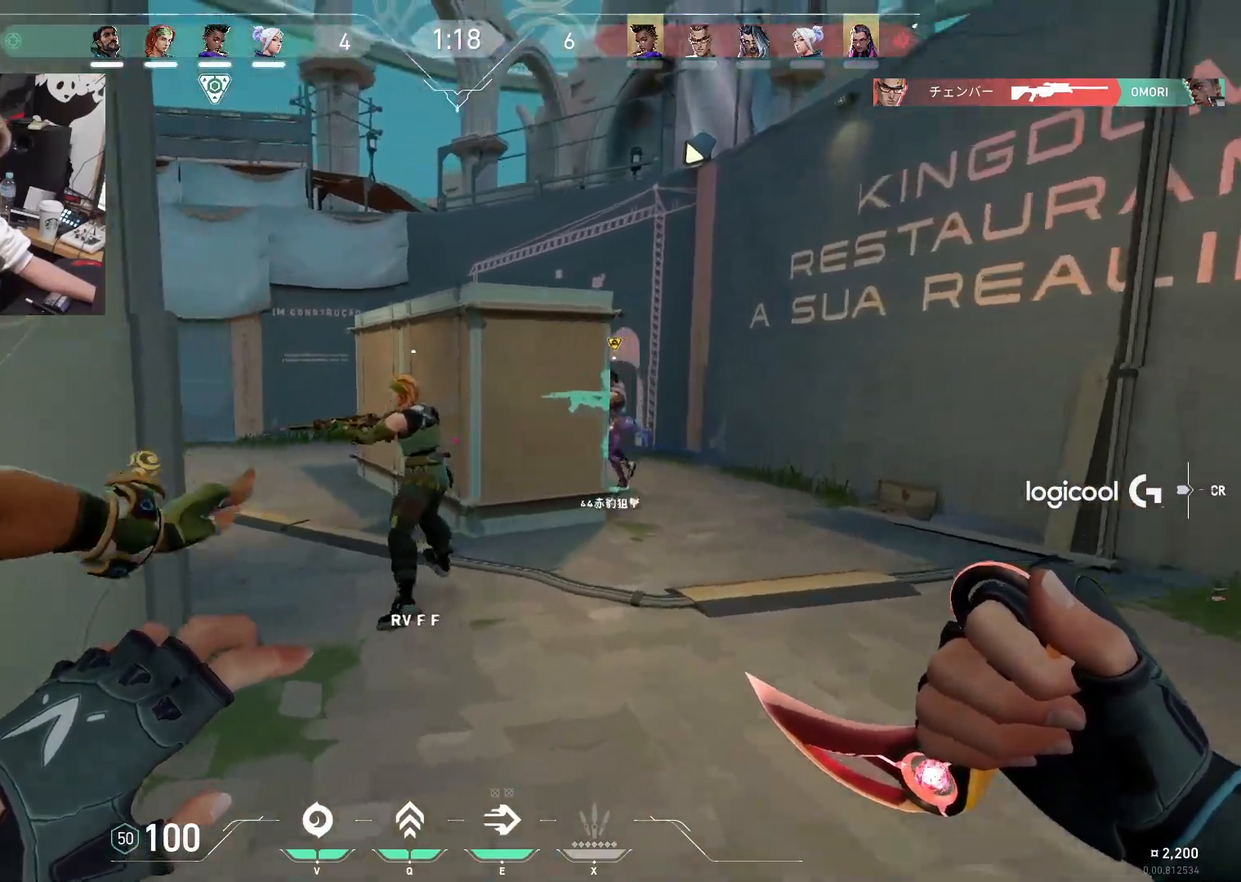
{"keys": [], "events": [[250, "w", "up"]]}
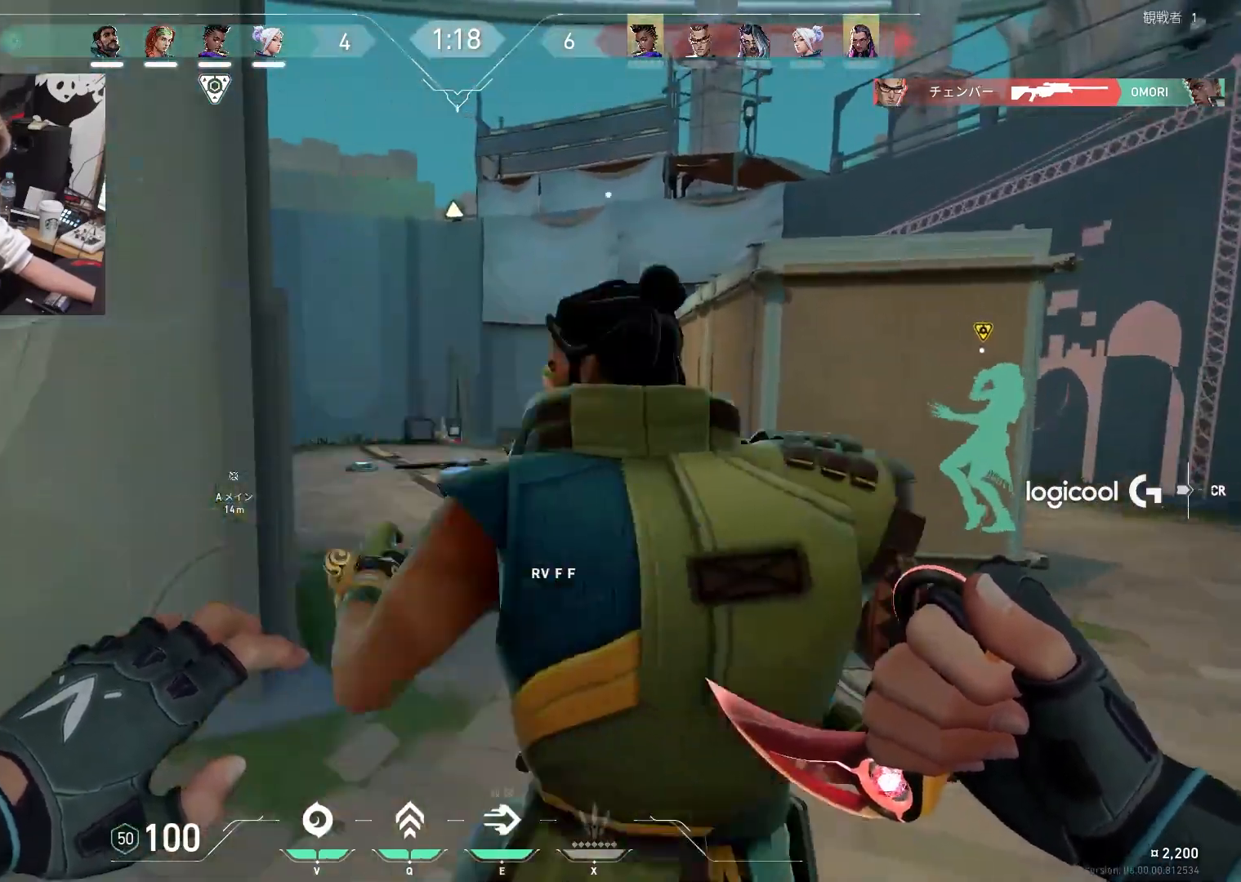
{"keys": ["d", "tab", "w"], "events": [[167, "w", "down"], [217, "d", "down"], [300, "d", "up"], [400, "d", "down"], [450, "tab", "down"]]}
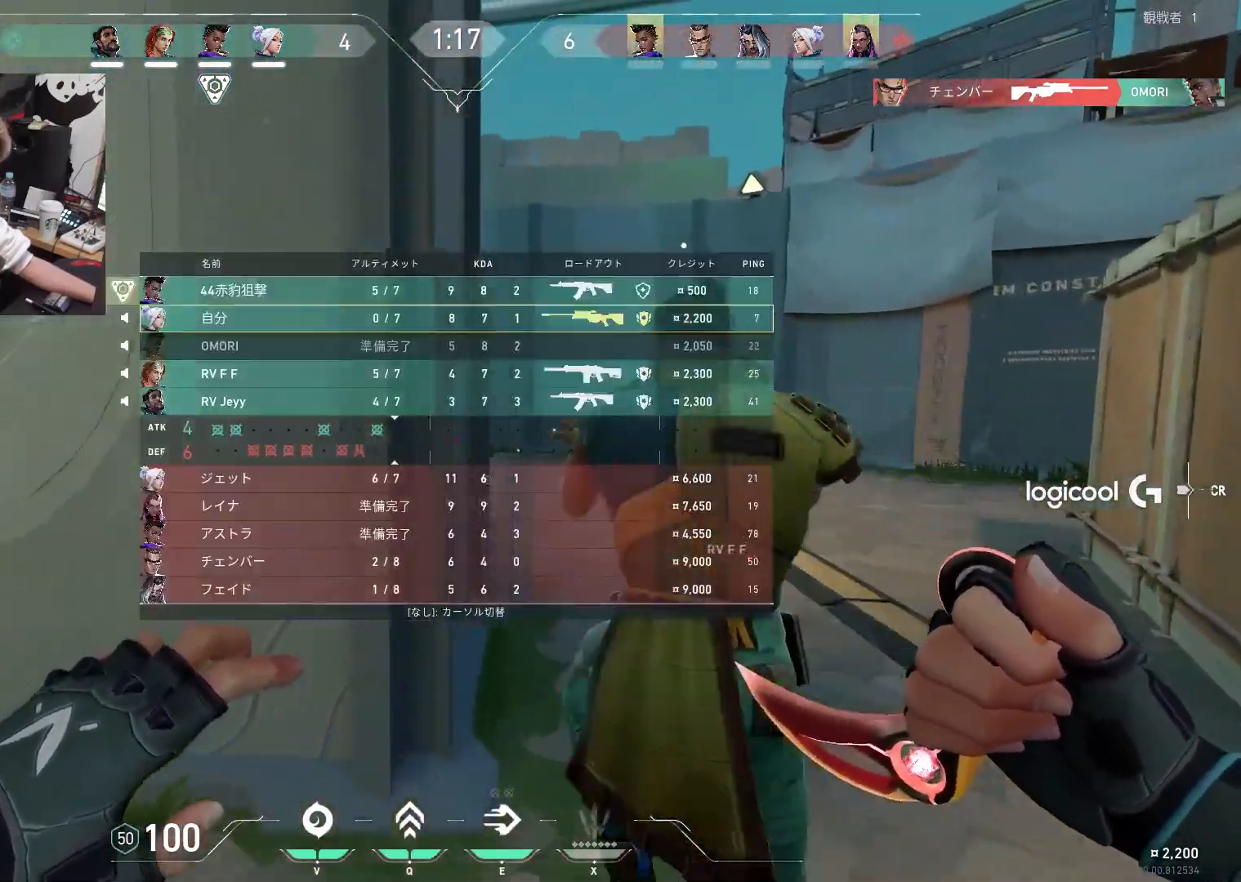
{"keys": ["d", "w"], "events": [[83, "tab", "up"], [83, "w", "up"], [267, "w", "down"]]}
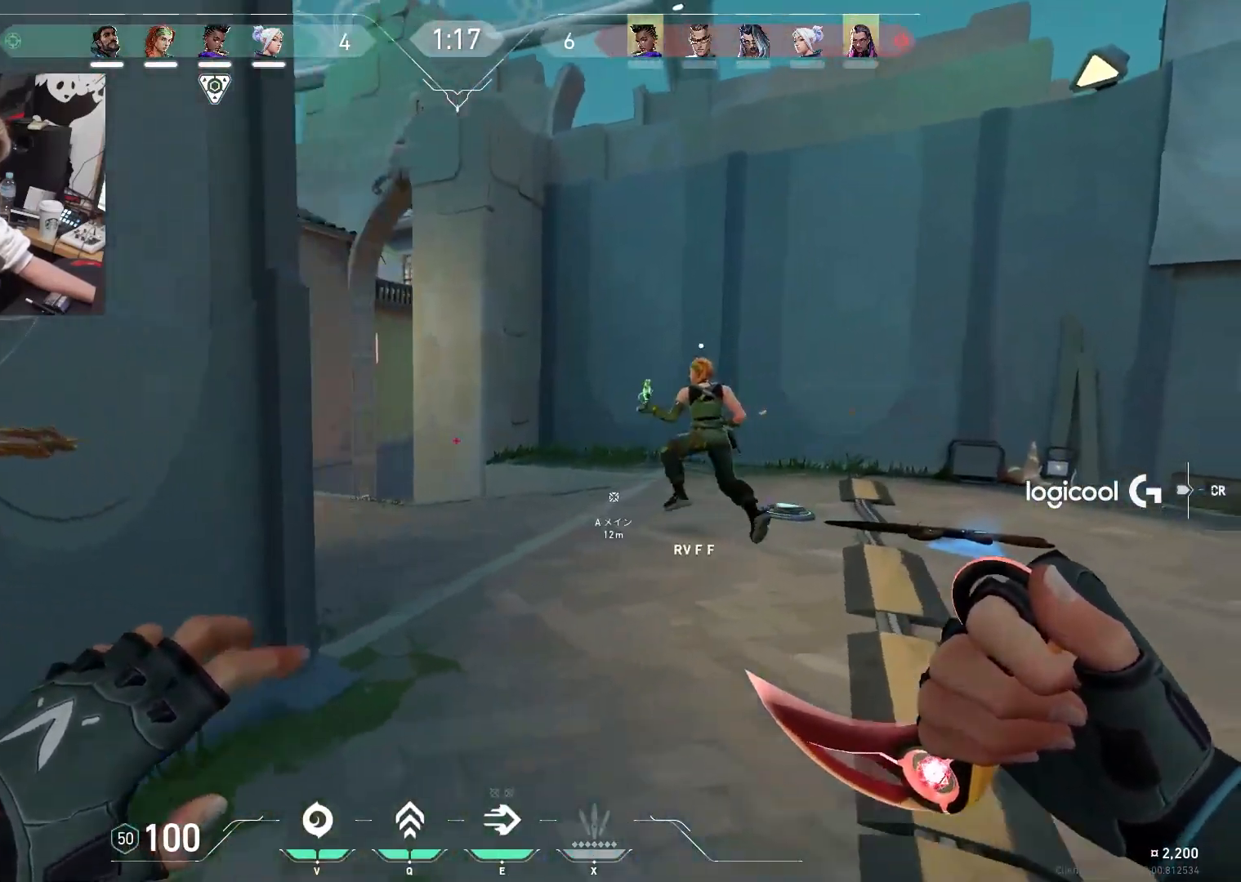
{"keys": ["w"], "events": [[100, "d", "up"]]}
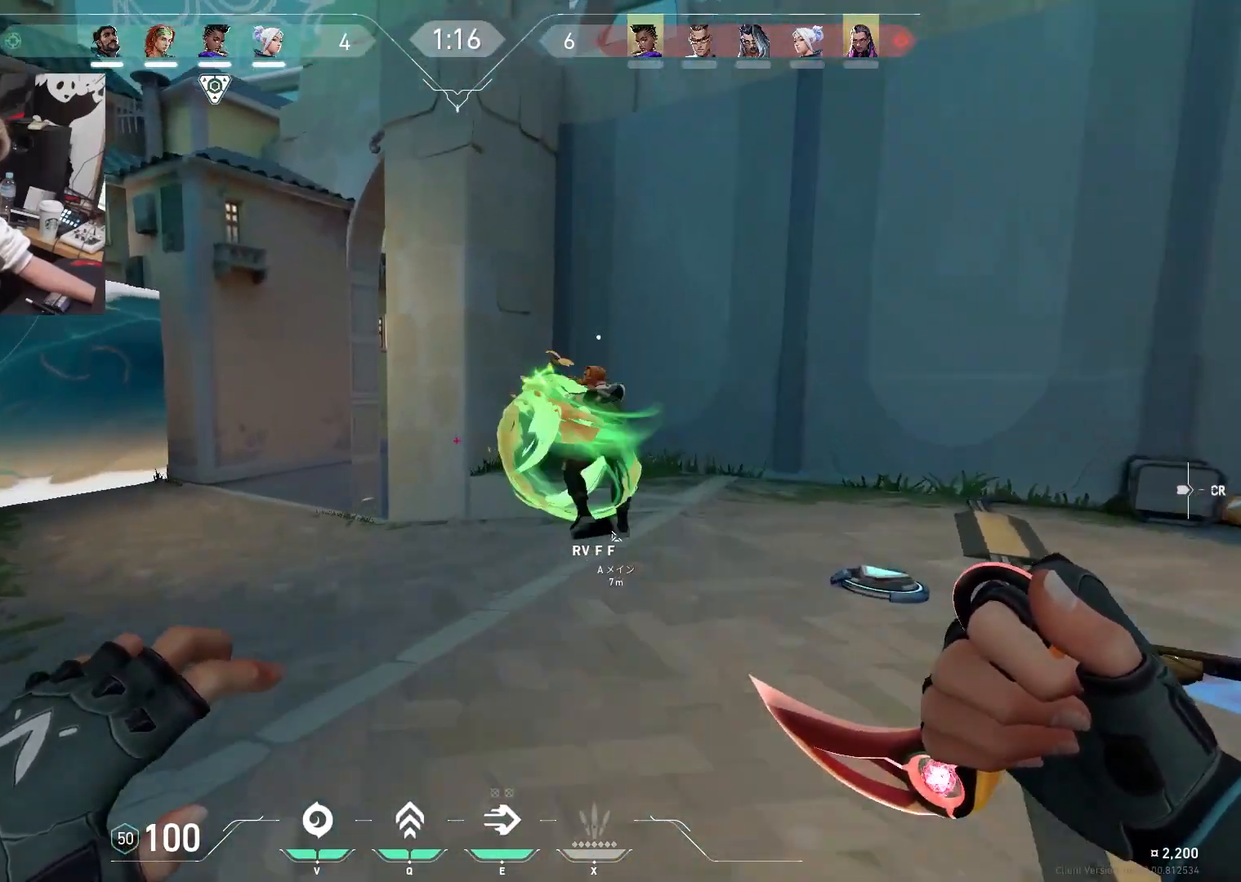
{"keys": ["w"], "events": [[17, "d", "down"], [167, "d", "up"]]}
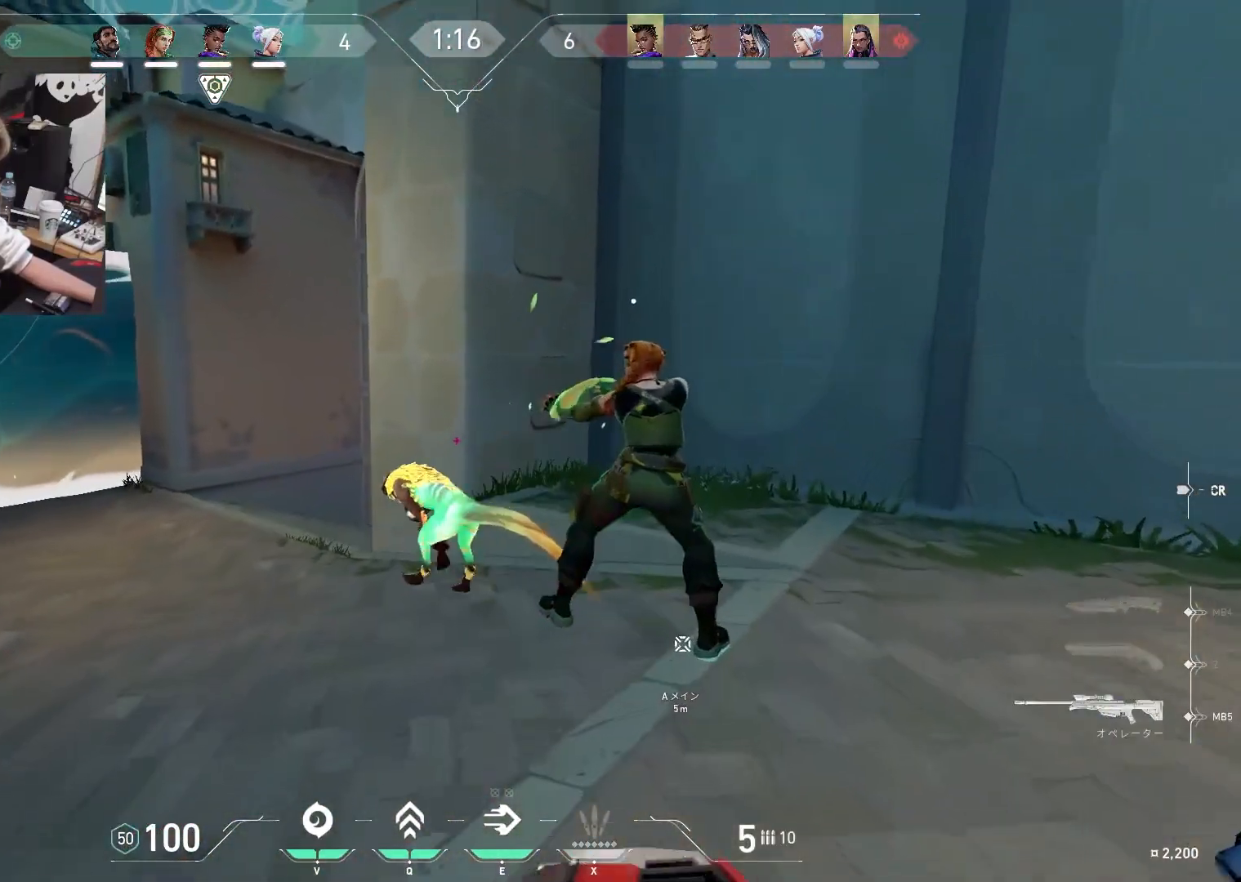
{"keys": ["w"], "events": [[183, "a", "down"], [233, "shift", "down"], [267, "shift", "up"], [317, "a", "up"]]}
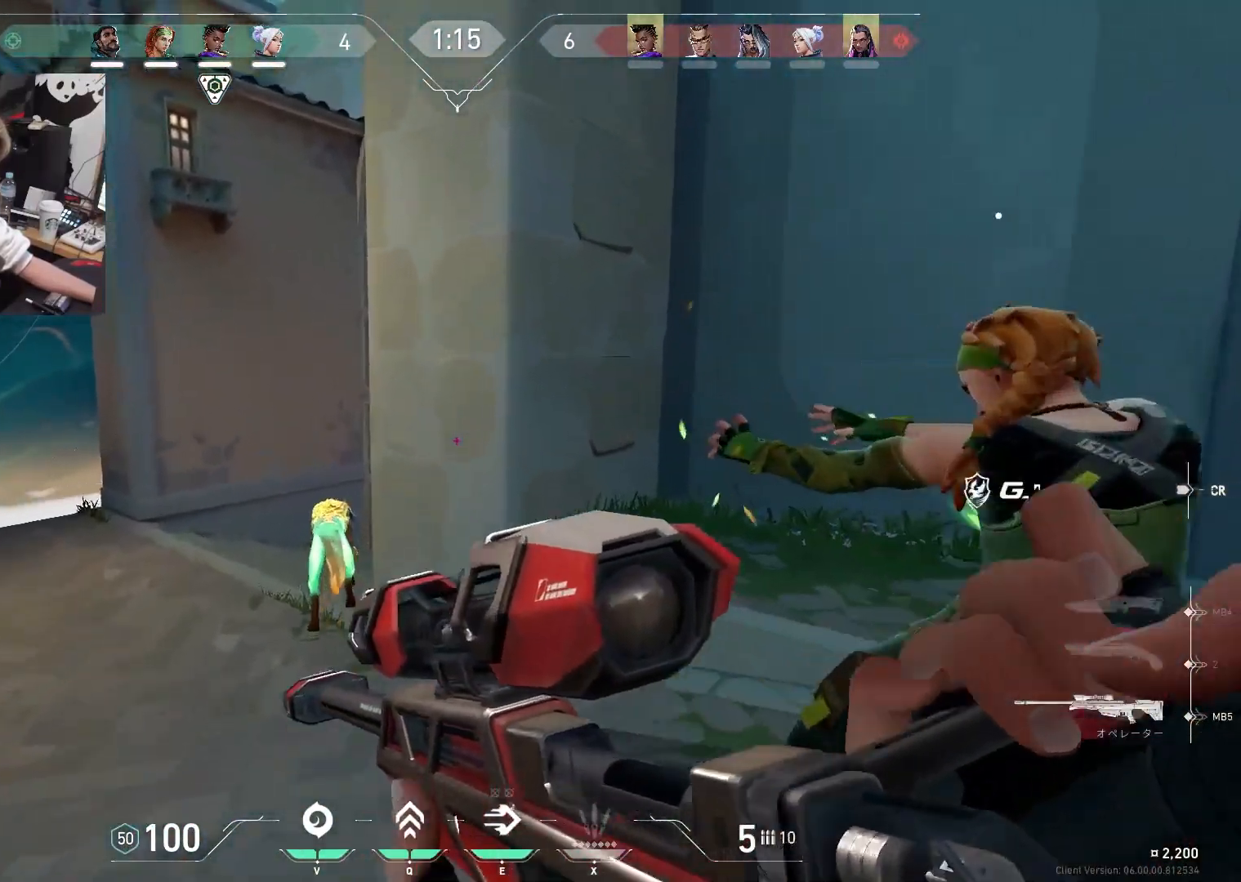
{"keys": [], "events": [[283, "w", "up"]]}
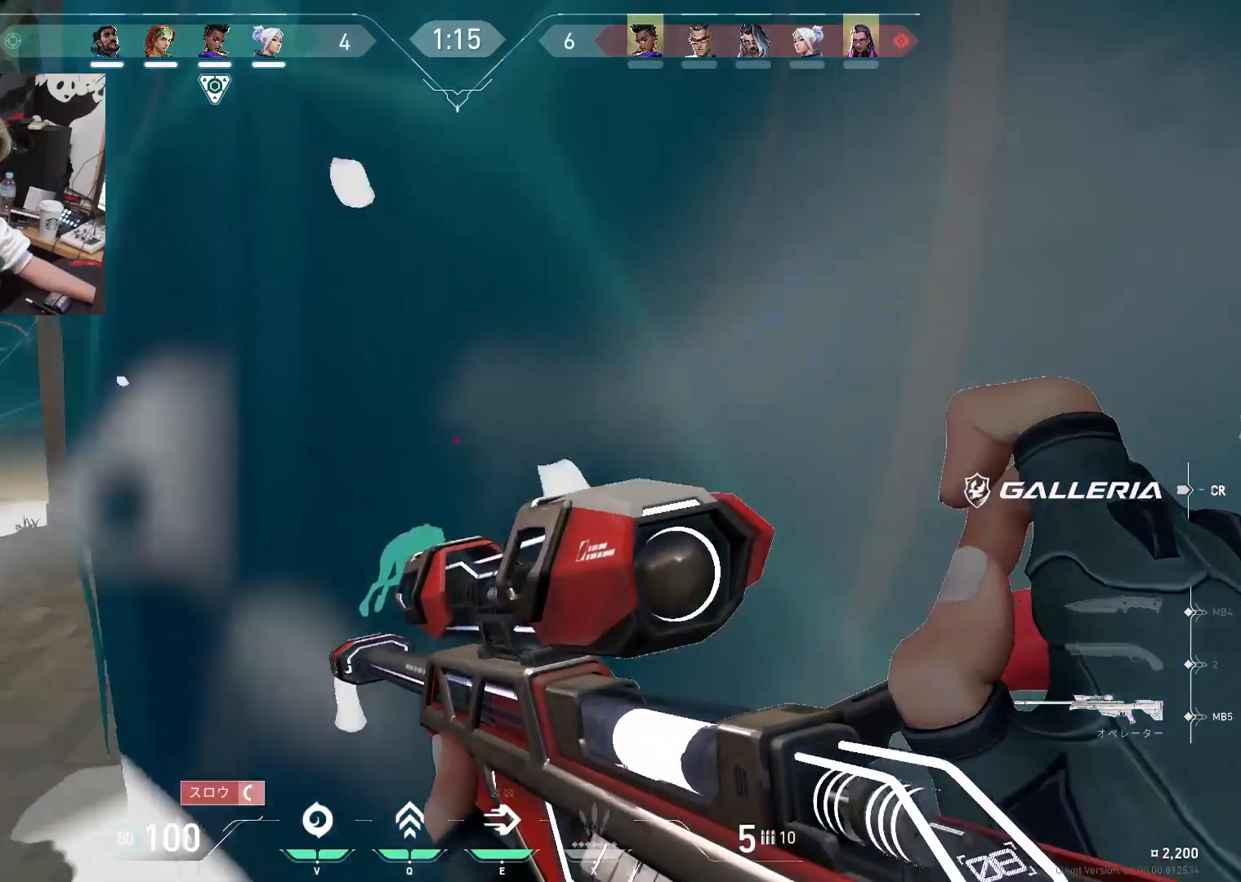
{"keys": ["a", "w"], "events": [[167, "a", "down"], [167, "w", "down"], [350, "a", "up"], [350, "d", "down"], [400, "a", "down"], [450, "d", "up"]]}
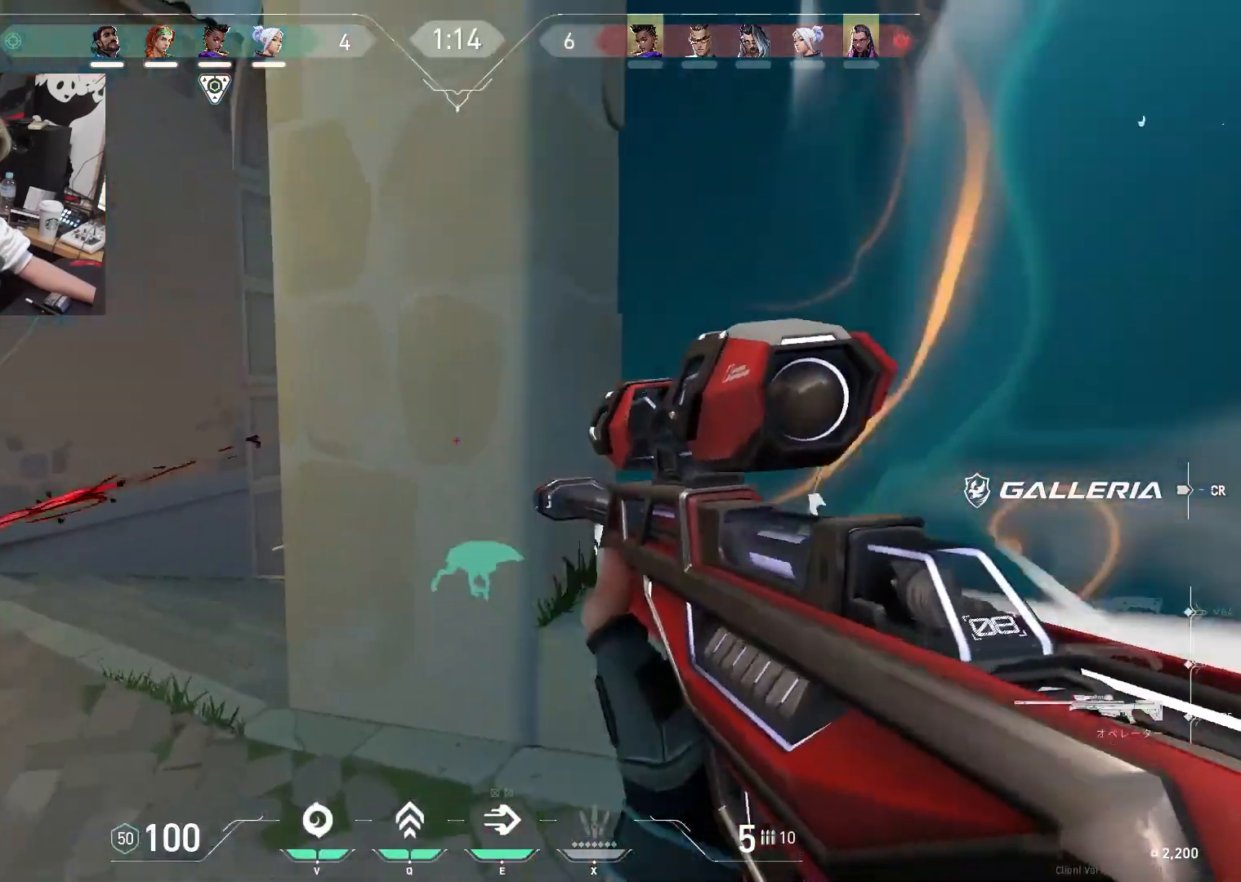
{"keys": ["d", "s"], "events": [[33, "w", "up"], [183, "w", "down"], [233, "a", "up"], [233, "d", "down"], [283, "w", "up"], [417, "s", "down"]]}
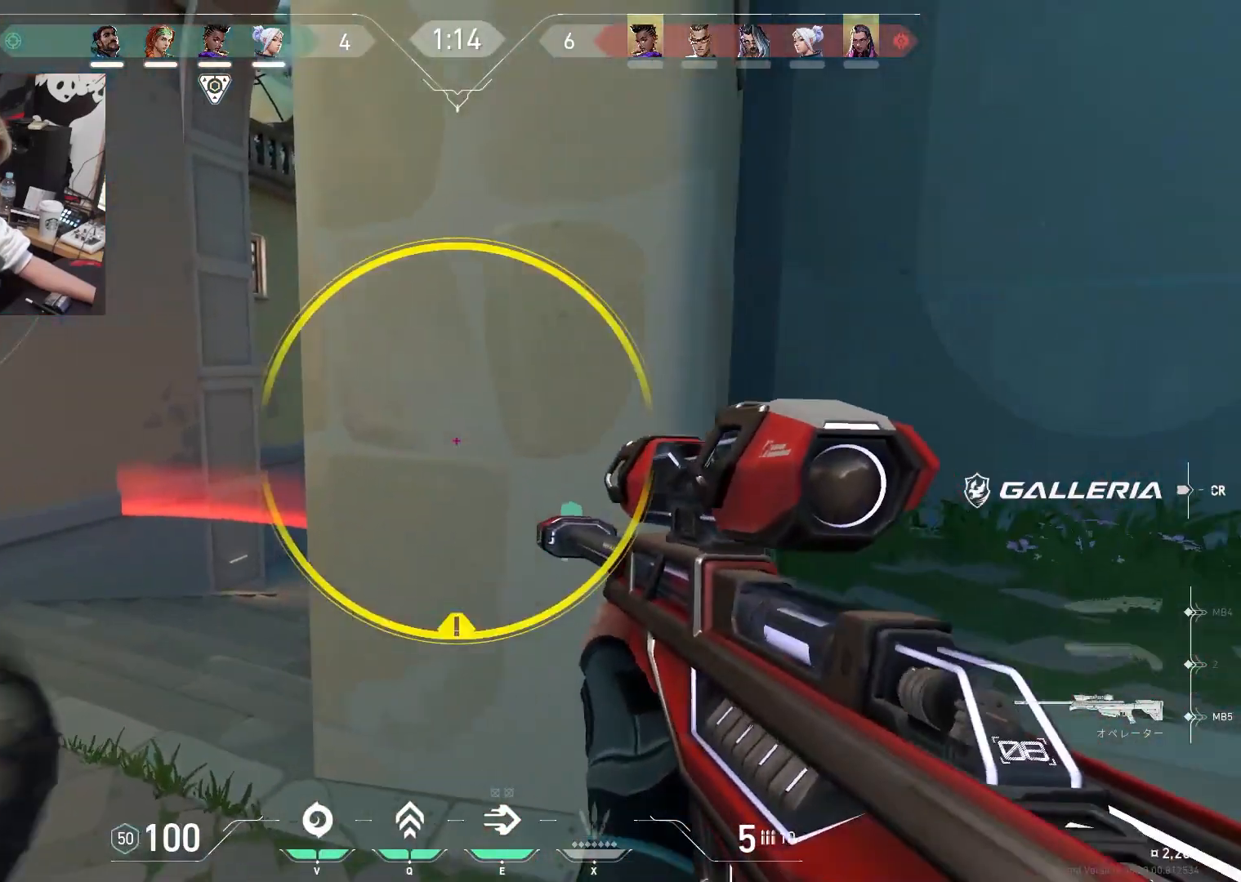
{"keys": ["a", "e", "s"], "events": [[200, "d", "up"], [250, "s", "up"], [283, "a", "down"], [433, "e", "down"], [433, "s", "down"]]}
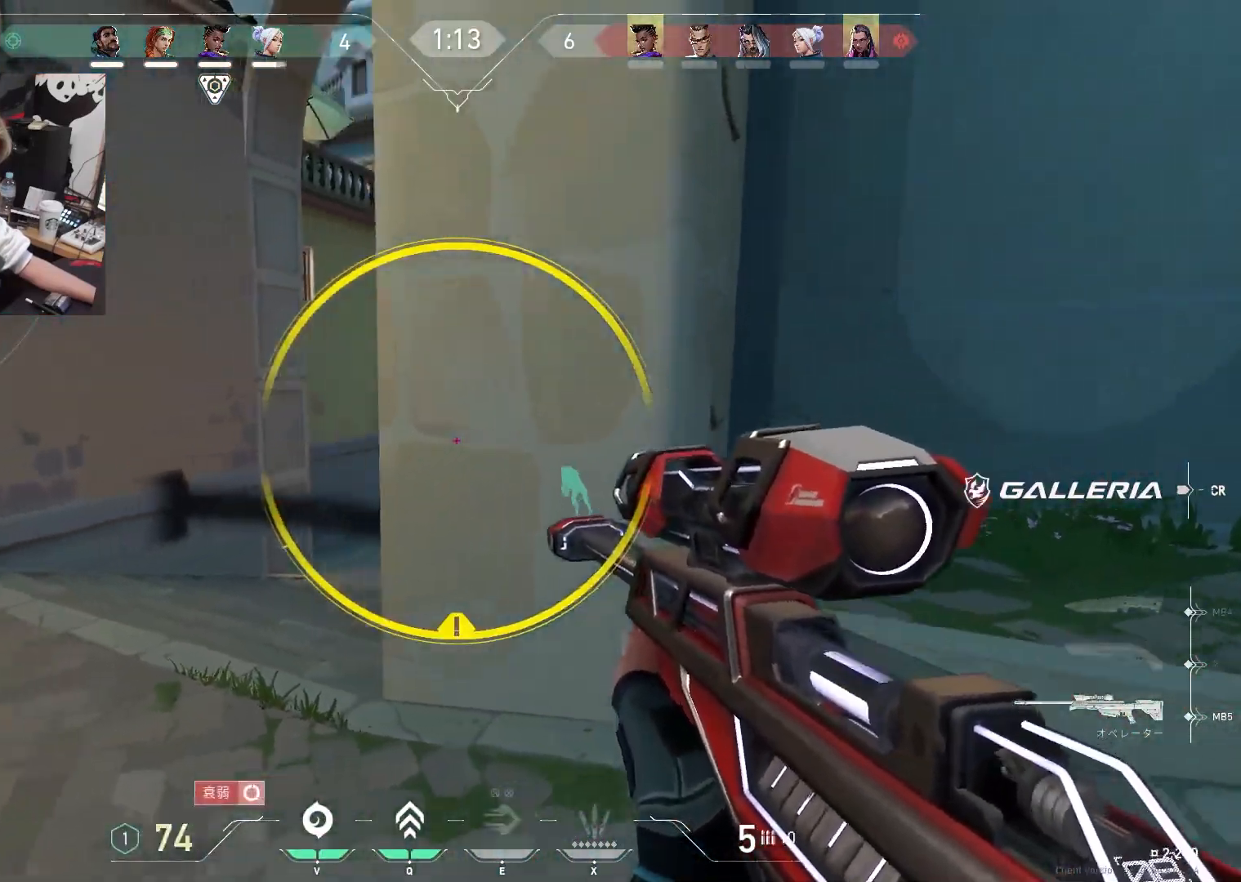
{"keys": ["a"], "events": [[67, "e", "up"], [67, "s", "up"], [117, "s", "down"], [350, "s", "up"]]}
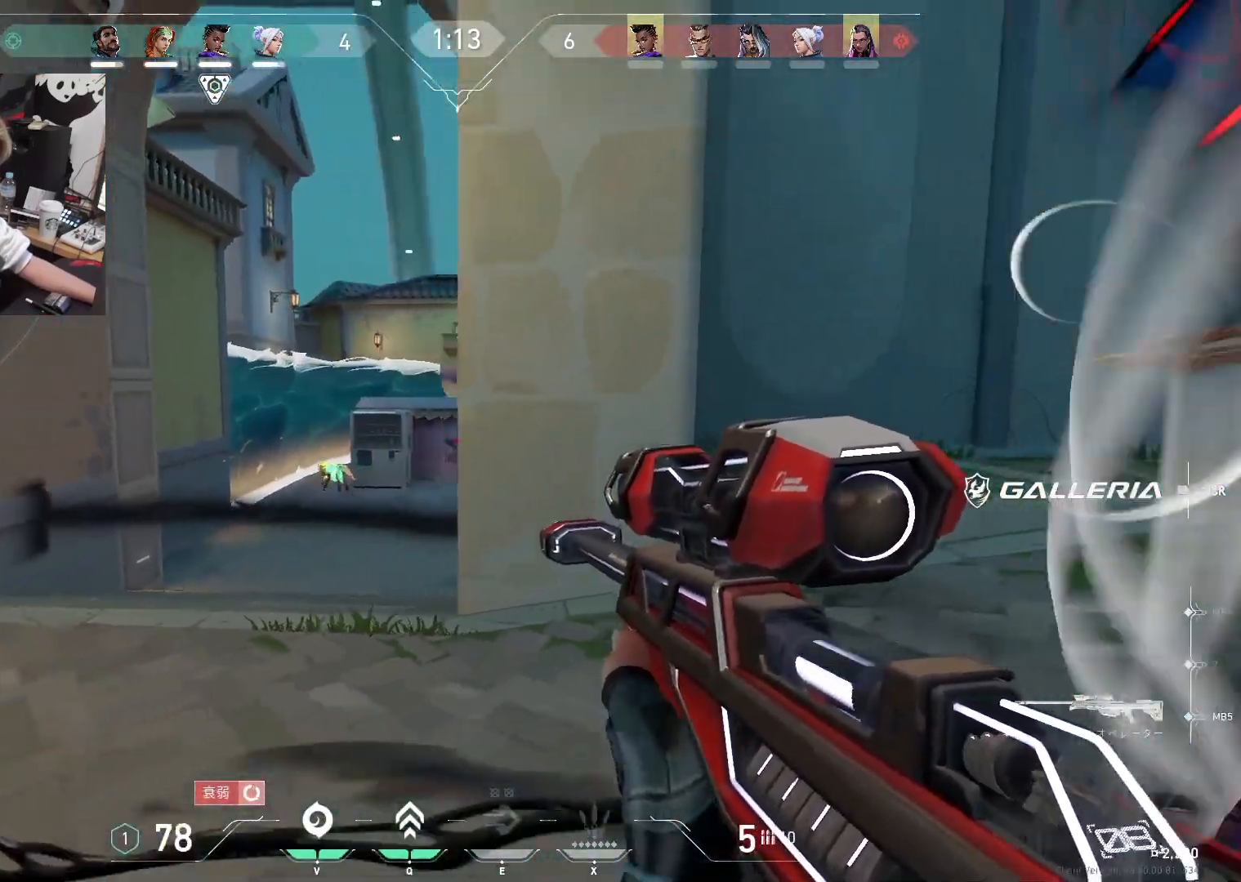
{"keys": [], "events": [[467, "a", "up"]]}
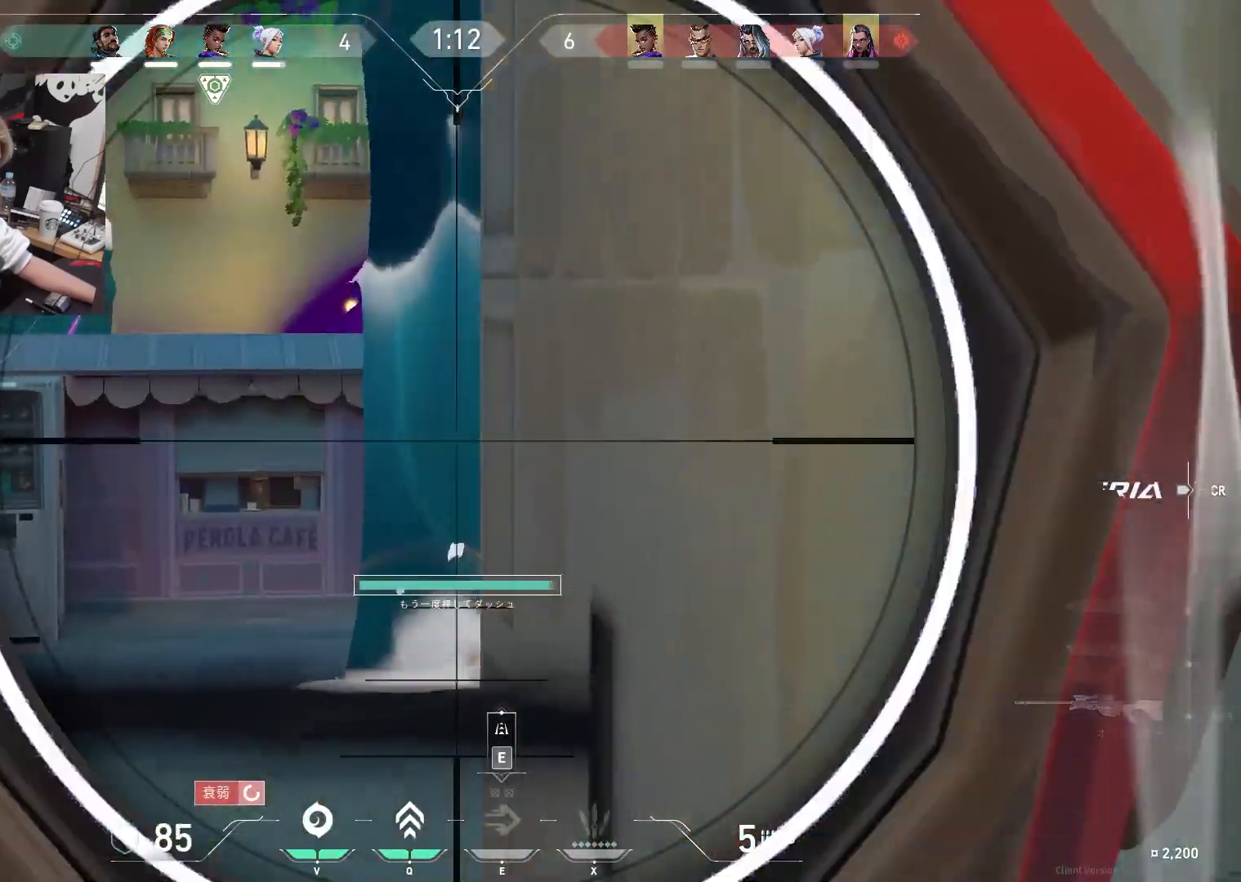
{"keys": ["d"], "events": [[283, "d", "down"]]}
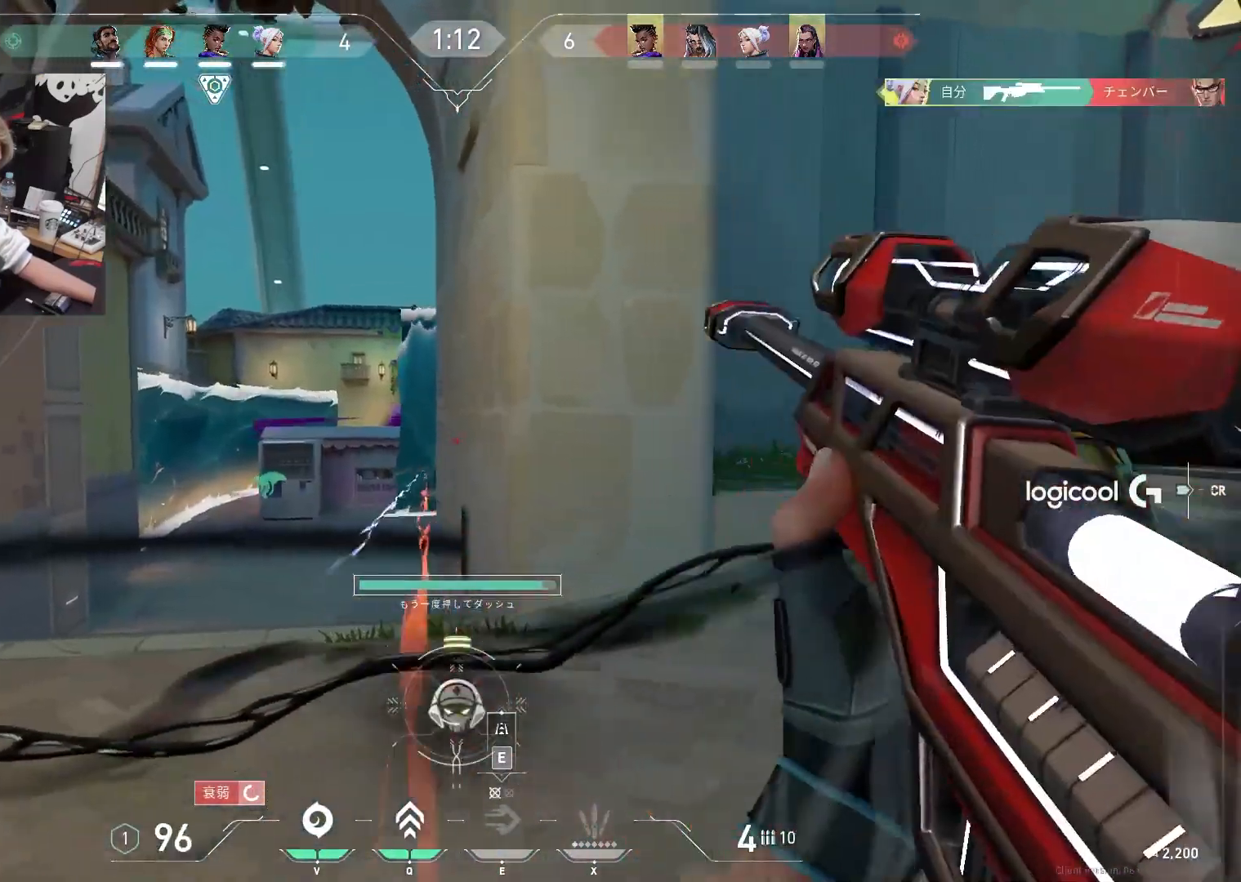
{"keys": ["d"], "events": []}
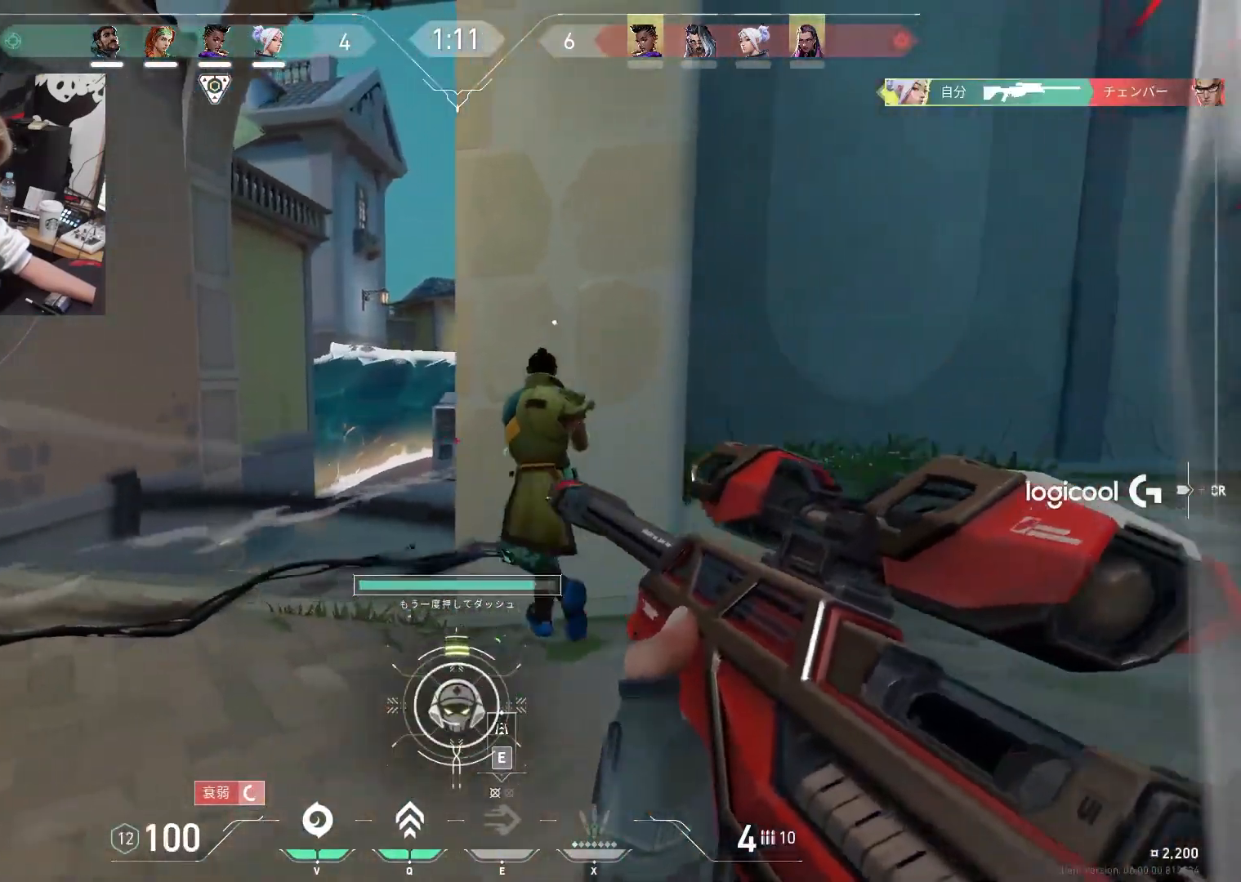
{"keys": ["a", "s"], "events": [[33, "d", "up"], [83, "a", "down"], [317, "s", "down"]]}
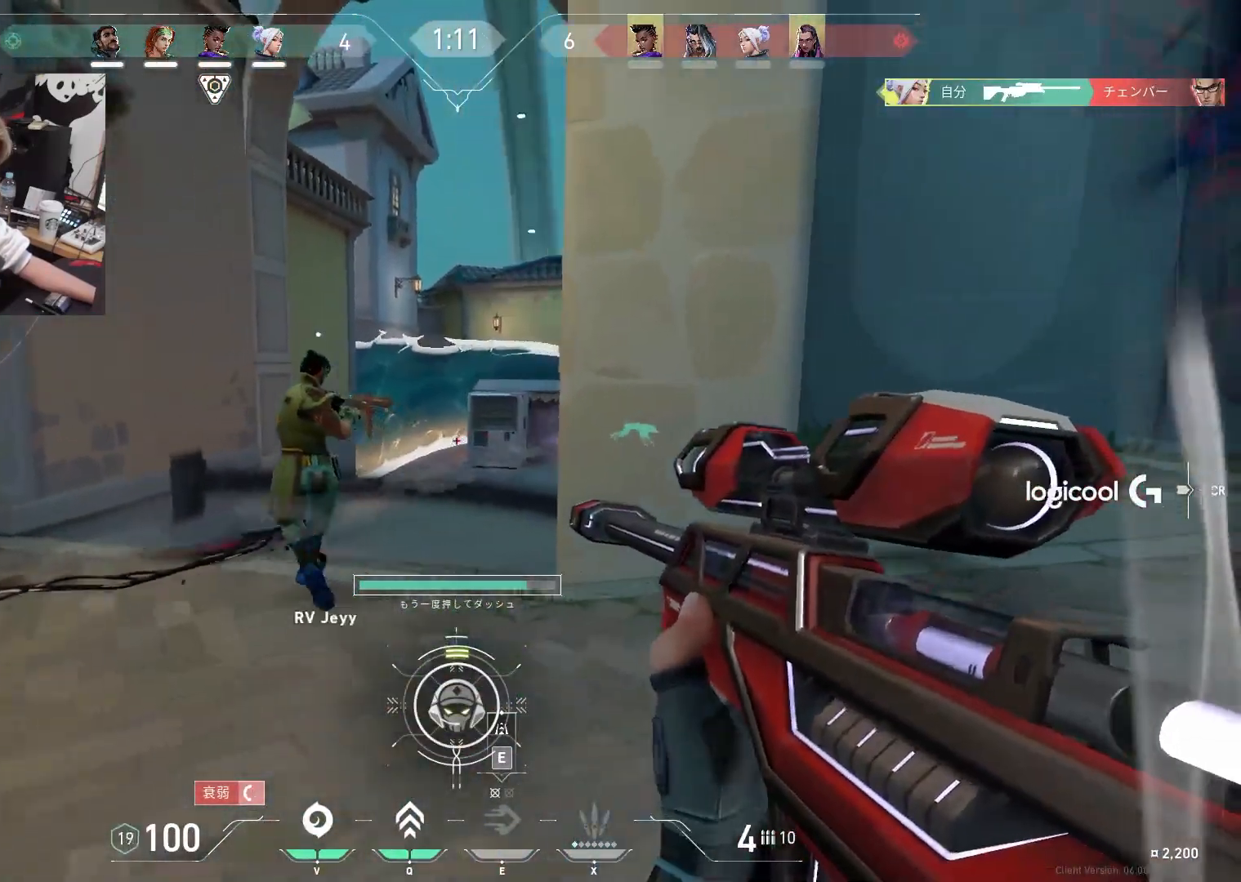
{"keys": ["d"], "events": [[17, "a", "up"], [17, "d", "down"], [100, "a", "down"], [100, "d", "up"], [200, "s", "up"], [333, "d", "down"], [383, "a", "up"]]}
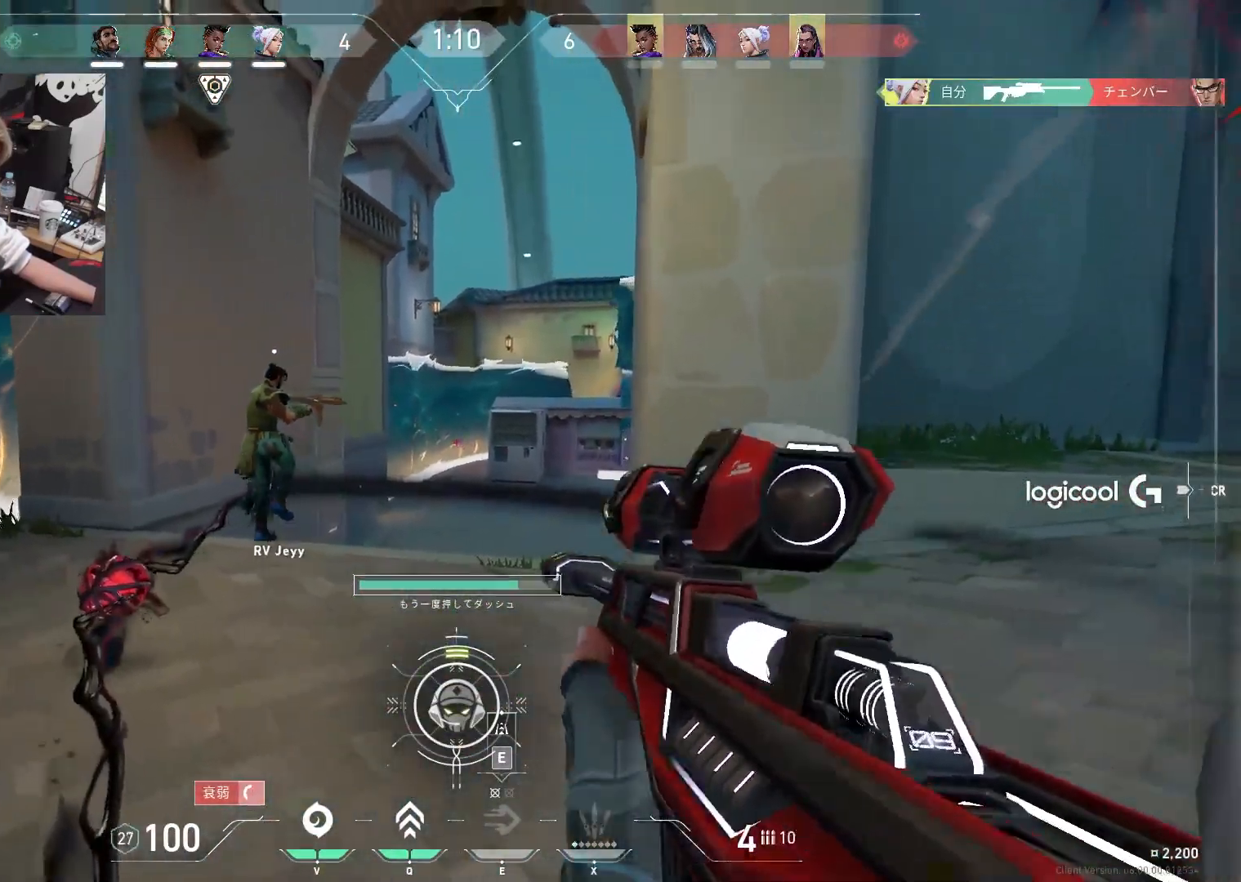
{"keys": ["w"], "events": [[117, "ctrl", "down"], [117, "d", "up"], [300, "ctrl", "up"], [300, "d", "down"], [400, "w", "down"], [450, "d", "up"]]}
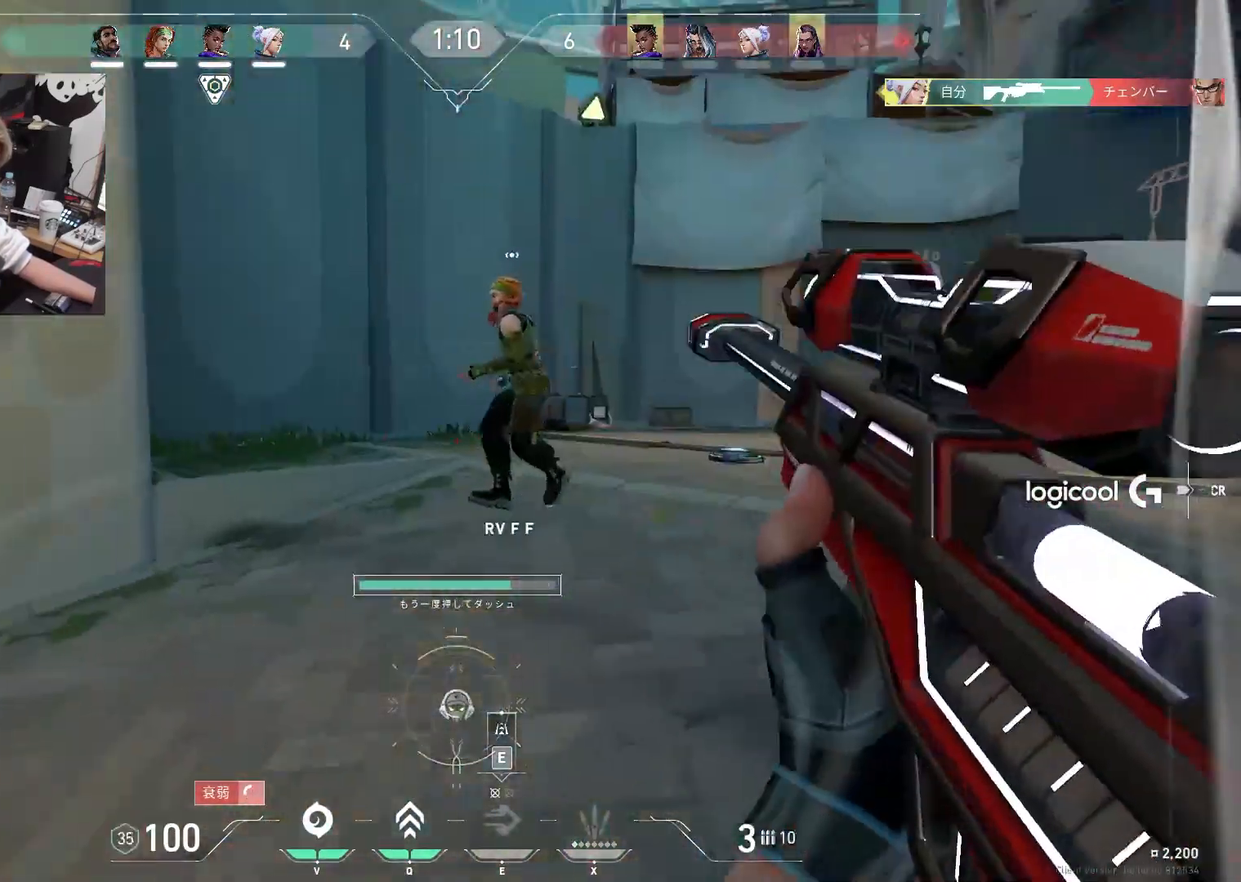
{"keys": ["a", "w"], "events": [[33, "d", "down"], [267, "d", "up"], [367, "a", "down"]]}
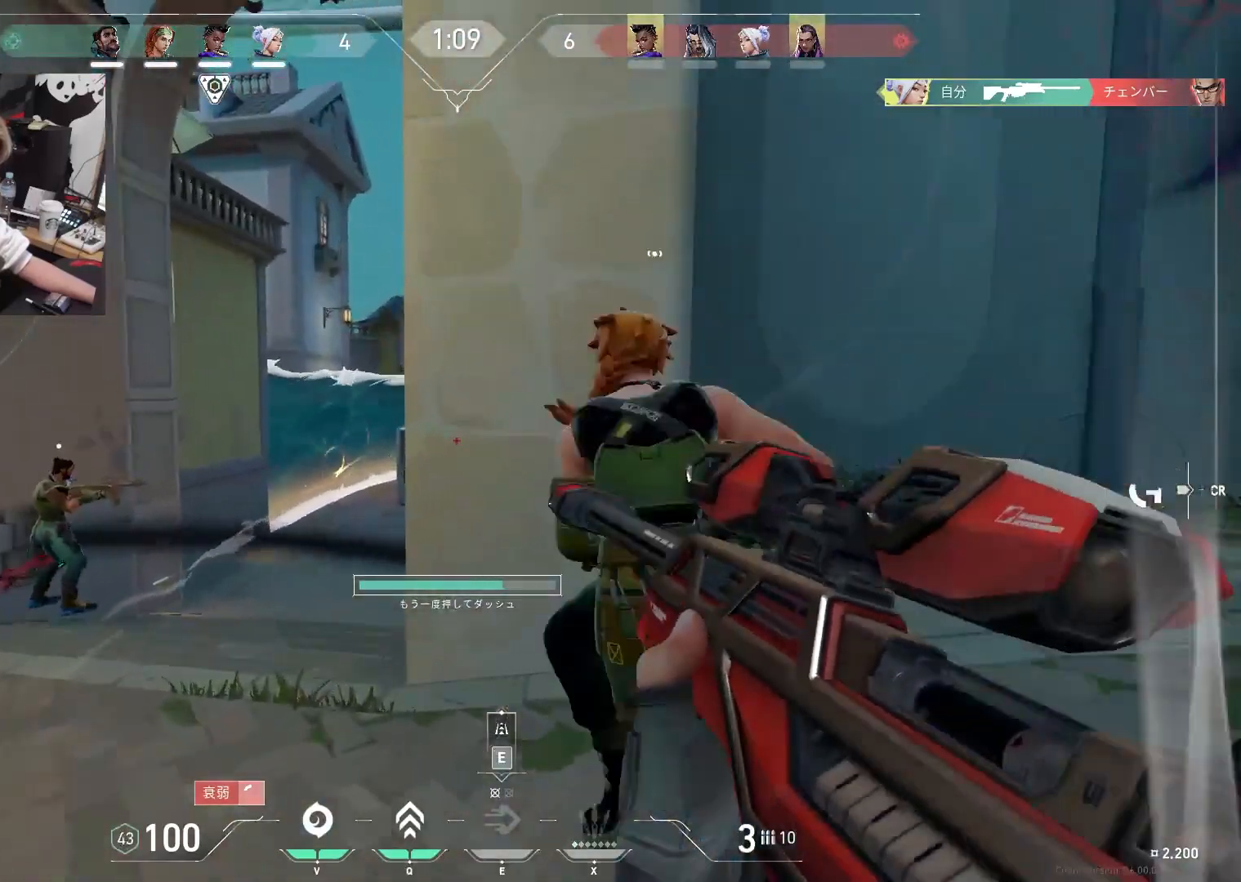
{"keys": ["d"], "events": [[100, "w", "up"], [333, "a", "up"], [333, "d", "down"]]}
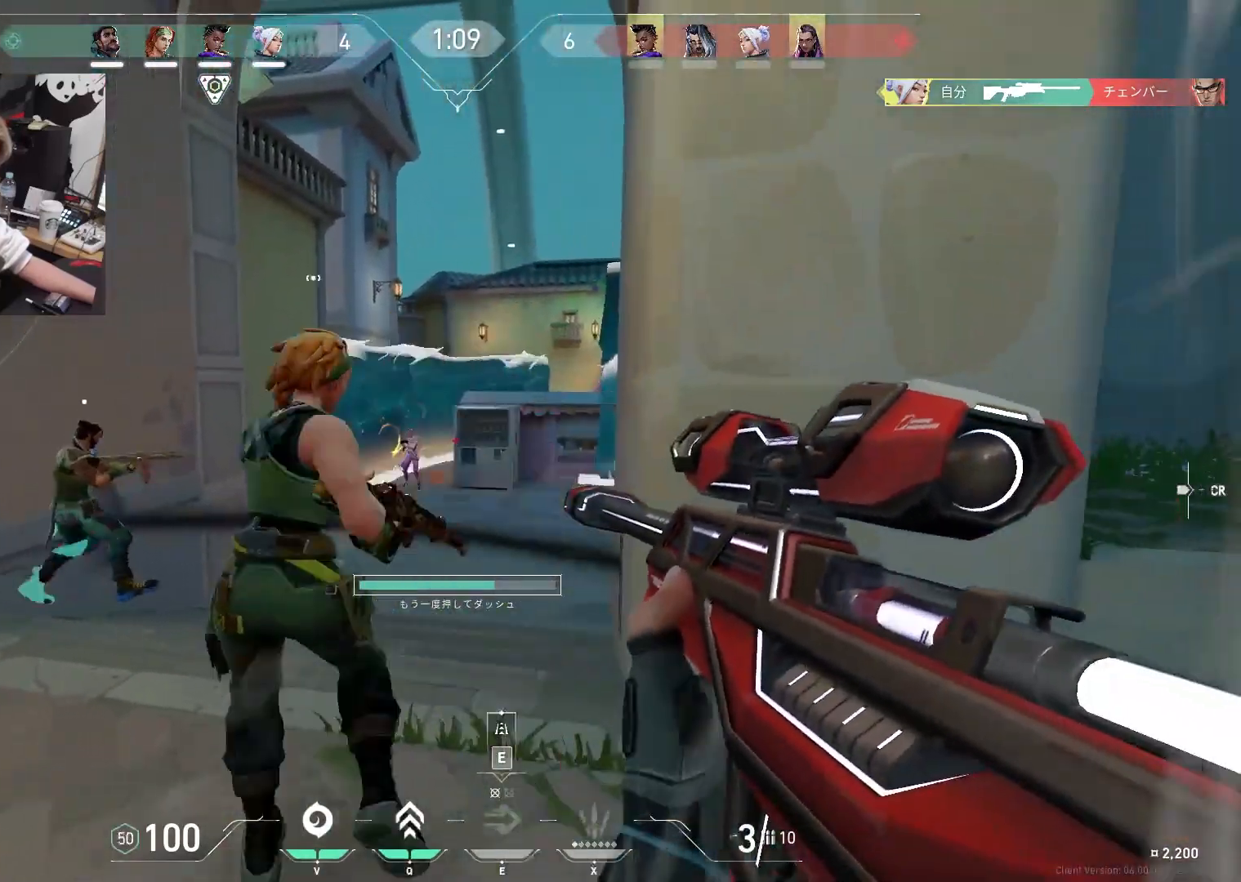
{"keys": ["a", "w"], "events": [[217, "a", "down"], [300, "d", "up"], [300, "w", "down"]]}
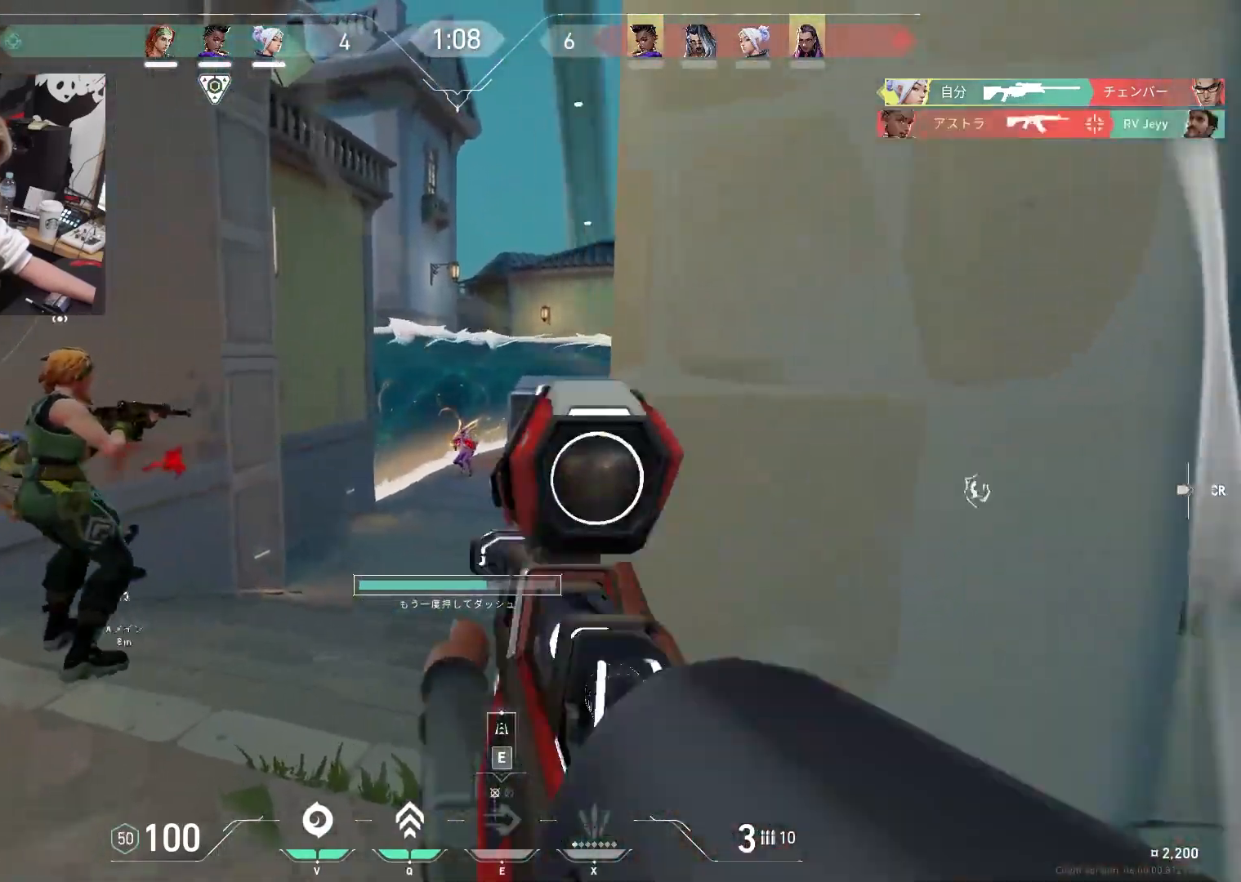
{"keys": ["d"], "events": [[83, "w", "up"], [183, "a", "up"], [417, "d", "down"]]}
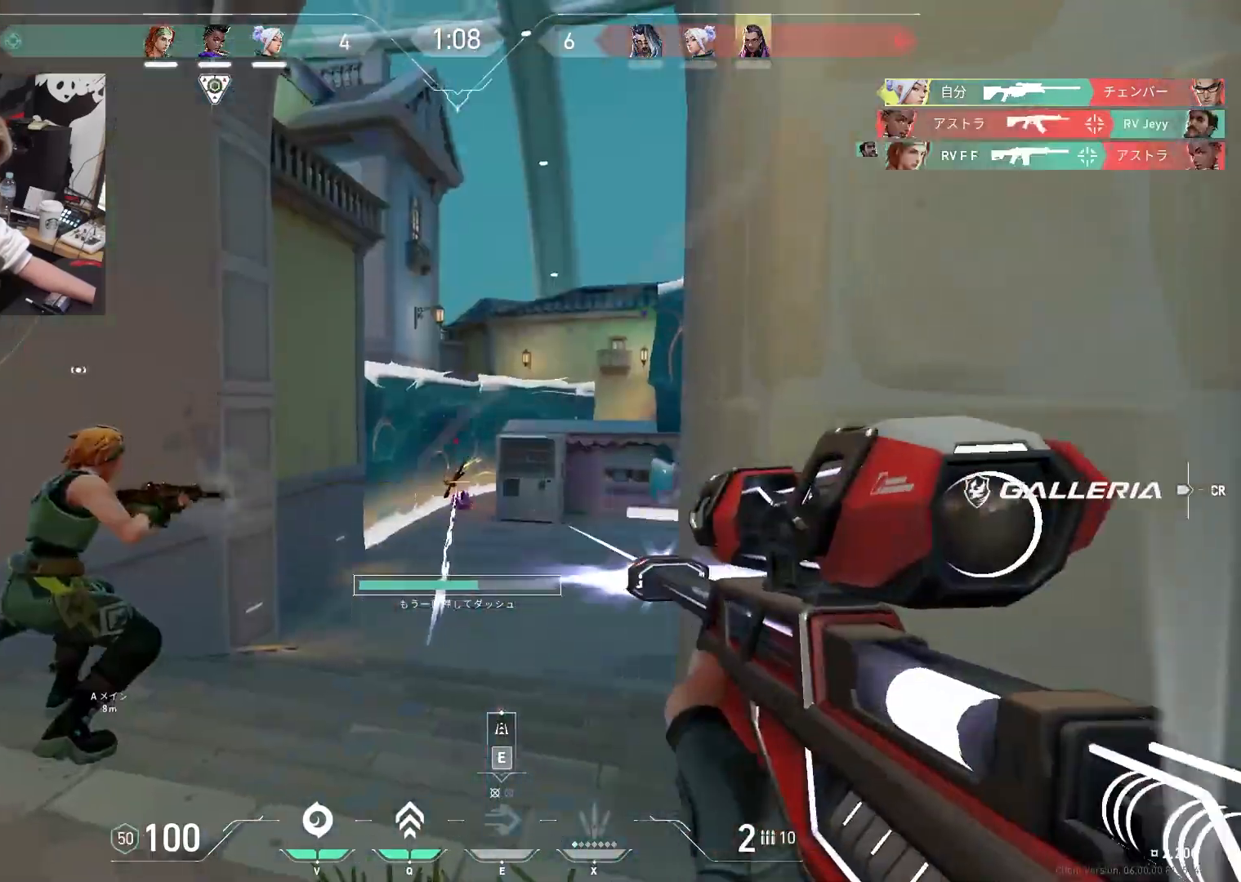
{"keys": ["a"], "events": [[250, "w", "down"], [283, "a", "down"], [283, "d", "up"], [433, "w", "up"]]}
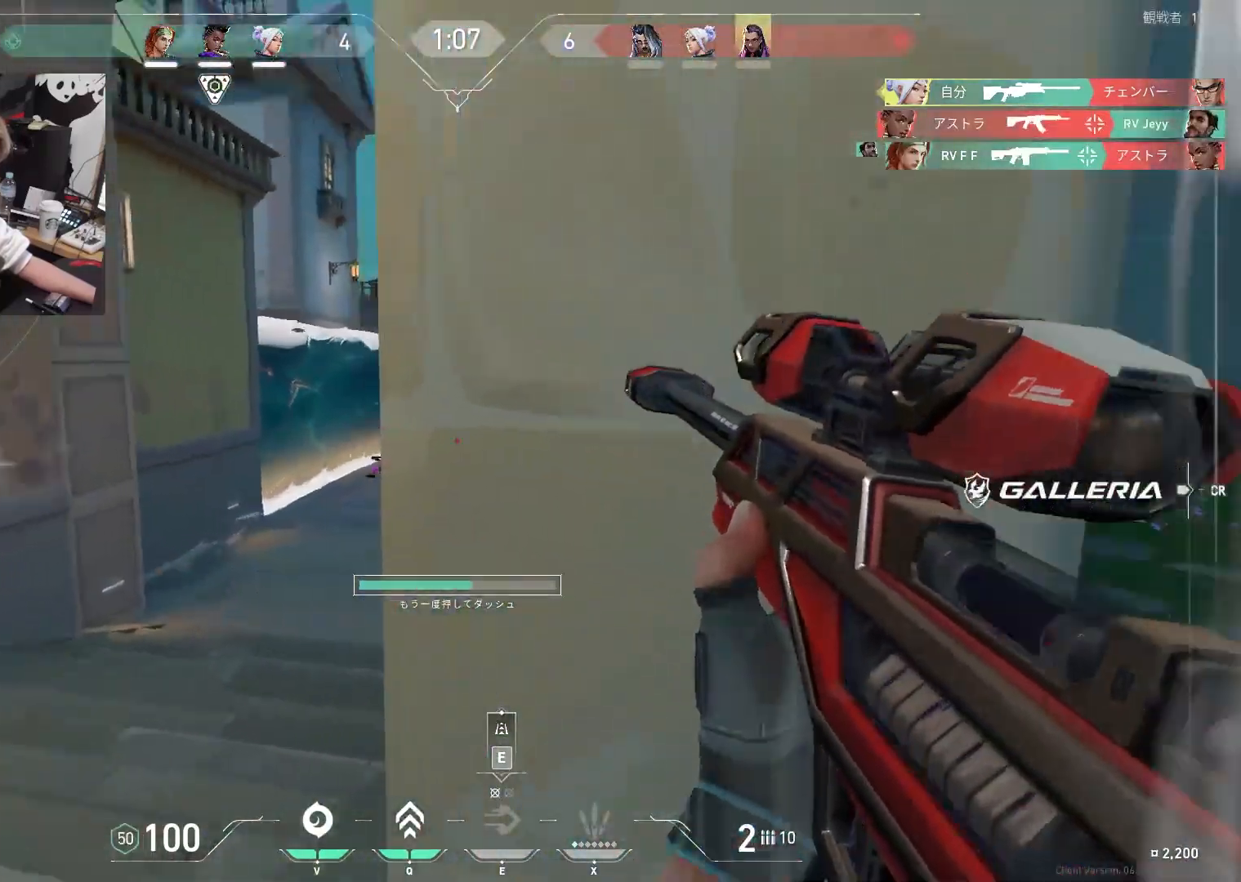
{"keys": ["a", "d", "w"], "events": [[267, "w", "down"], [300, "a", "up"], [300, "d", "down"], [500, "a", "down"]]}